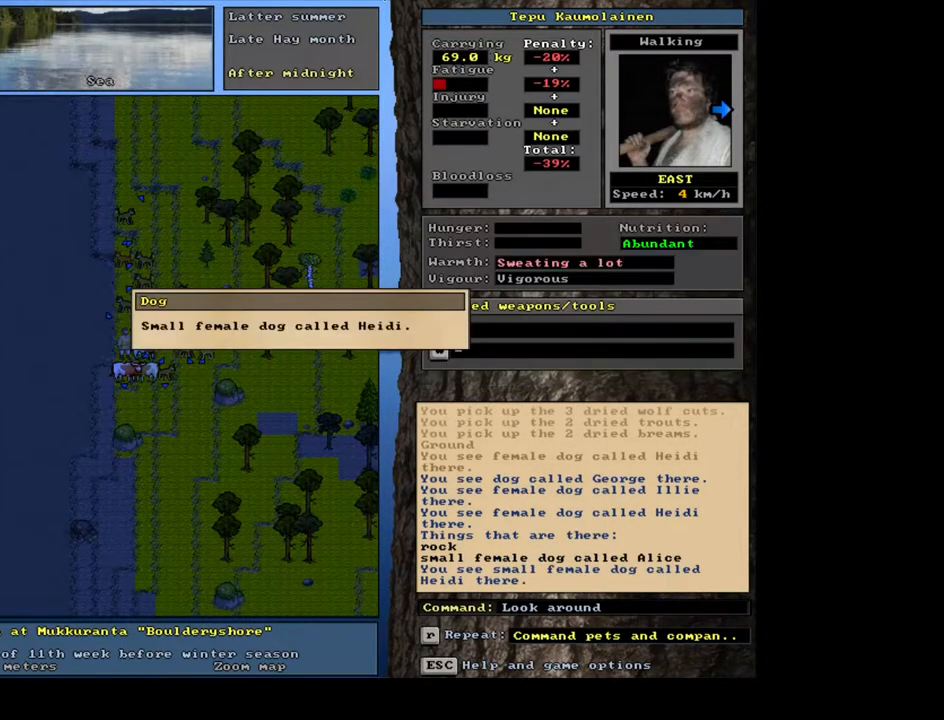
Gameplay with keyboard and mouse; each line is a JSON object with the keys and mouse buttons held at the frame after it. "events" lists presses ("down") and releases ("up") of ".", "/", "1", "2", "3", "4", "5", "6", "7", "8", "9", "a", "alt_l", "b", "backslash", "backspace", "c", "caps_lock", "comma", "ctrl_l", "ctrl_r", "d", "down", "e", "equals", "escape", "f", "f1", "f10", "f11", "f12", "f2", "f3", "f4", "f5", "f6", "f7", "f8", "f9", "g", "h", "i", "j", "k", "l", "lbracket", "left", "m", "minus", "n", "num0", "num1", "num2", "num3", "num4", "num5", "num6", "num7", "num8", "o", "p", "q", "quote", "r", "rbracket", "return", "right", "s", "semicolon", "shift_l", "shift_r", "space", "super", "t", "tab", "tilde", "u", "up", "v", "w", "x", "y", "z", "mouse_left", "mouse_wheel", "mouse_right", "mouse_mb4" and "mouse_mb5" between this image and that frame as [ms after this image, input, new state], when the widget could be followed in between; "num9" appears only as held states. "mouse_left", "mouse_wheel", "mouse_right", "mouse_mb4", "mouse_mb5" = the "left", "wheel", "right", "mb4", "mb5" buttons of the "mouse" list. No other keys are recorded. "wheel" means that the mouse wheel is clicked or scrolled. Mouse movement is not recorded. Not read: 0 alt_r other_keys.
{"keys": [], "mouse": [], "events": [[100, "escape", "down"], [200, "escape", "up"], [217, "num6", "down"], [300, "num6", "up"]]}
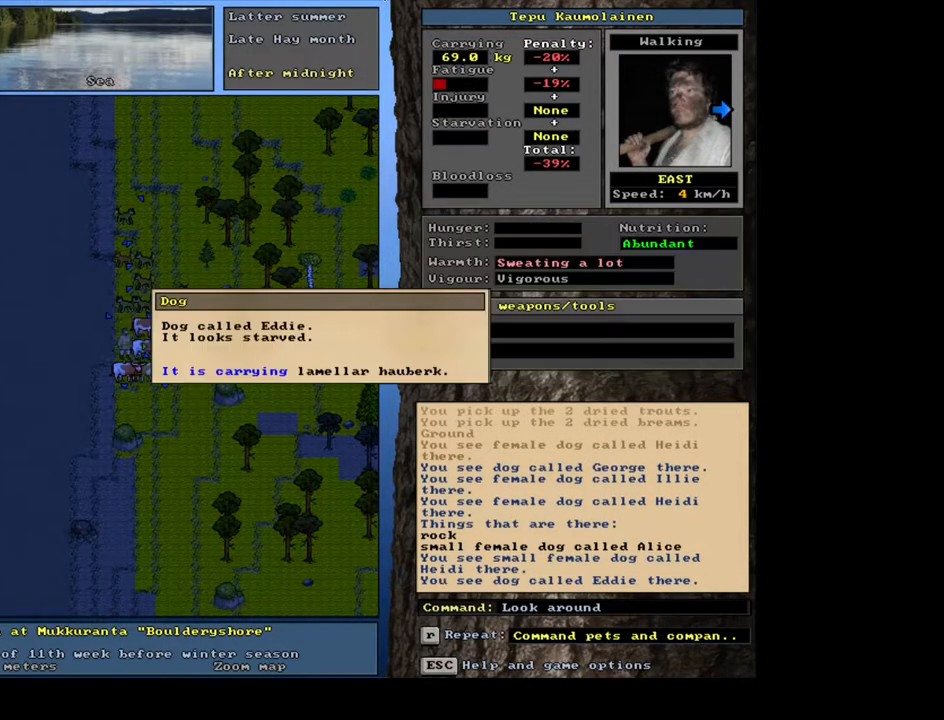
{"keys": [], "mouse": [], "events": []}
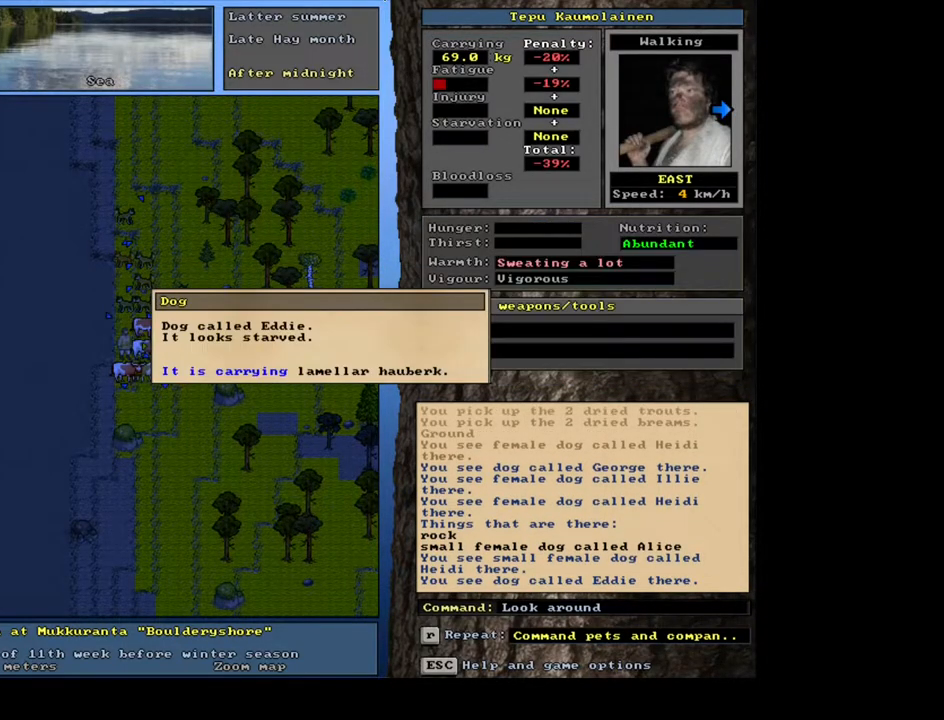
{"keys": ["escape"], "mouse": [], "events": [[417, "escape", "down"]]}
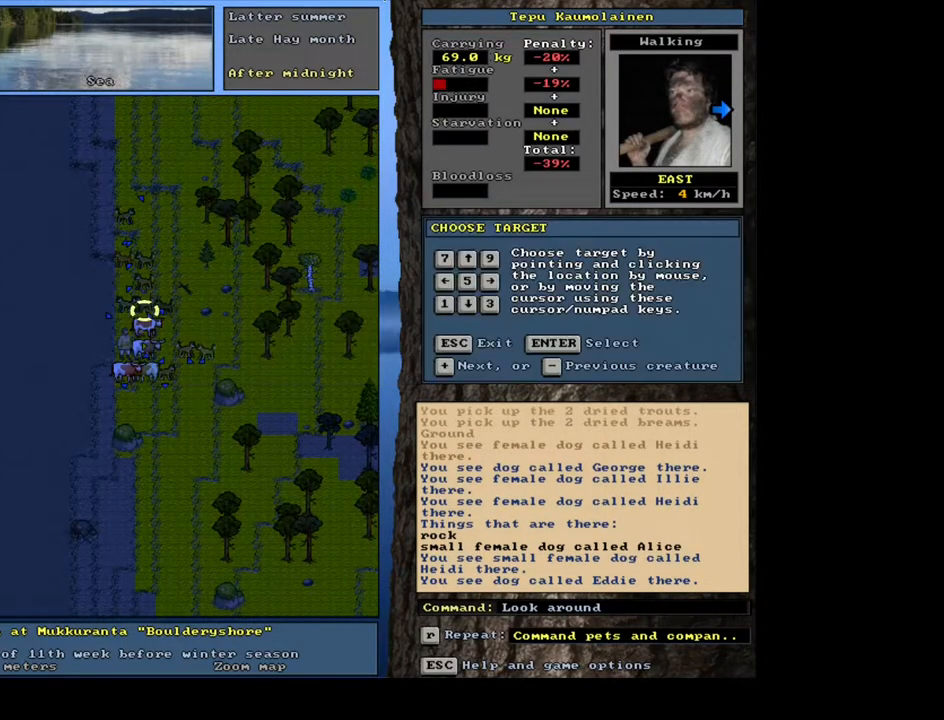
{"keys": [], "mouse": [], "events": [[17, "escape", "up"], [83, "num4", "down"], [217, "num4", "up"]]}
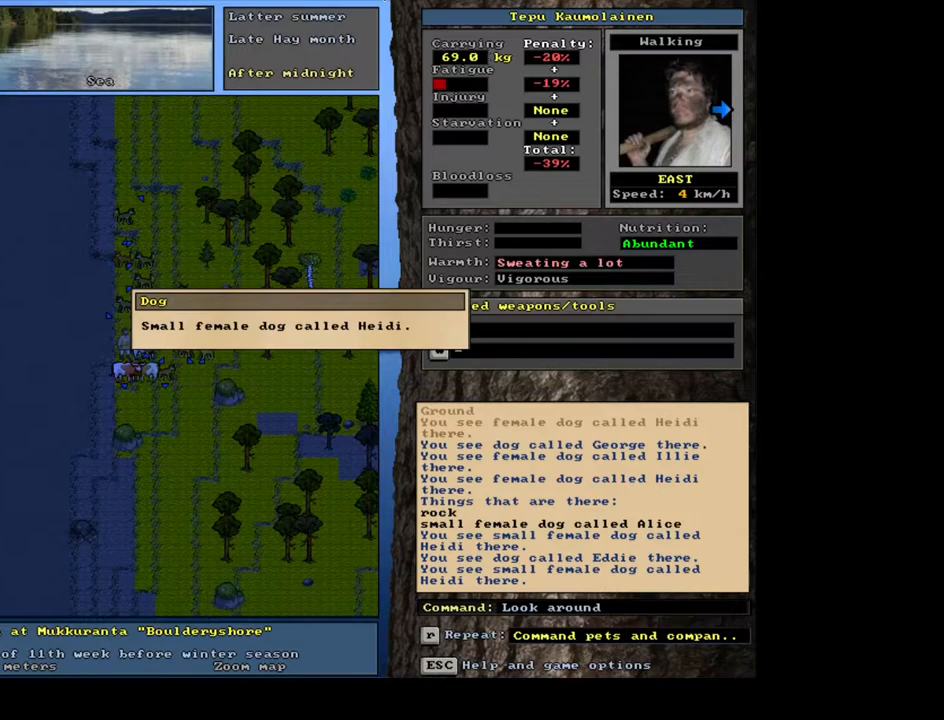
{"keys": [], "mouse": [], "events": [[350, "escape", "down"], [383, "num8", "down"], [483, "escape", "up"], [483, "num8", "up"]]}
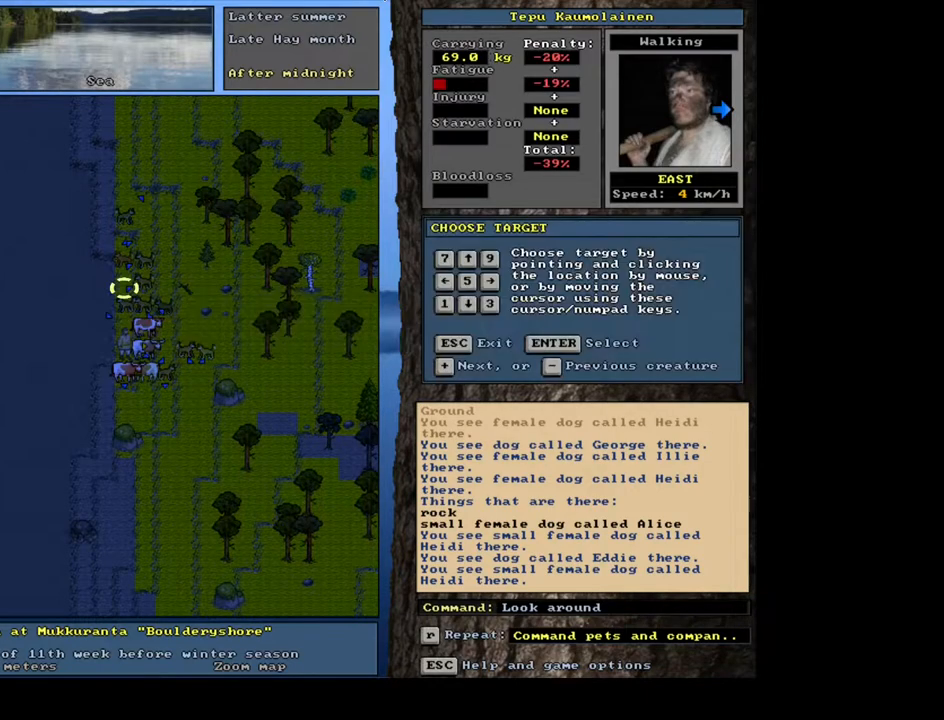
{"keys": ["num8"], "mouse": [], "events": [[33, "num8", "down"], [117, "num8", "up"], [183, "num8", "down"], [250, "num8", "up"], [333, "num8", "down"], [400, "num8", "up"], [467, "num8", "down"]]}
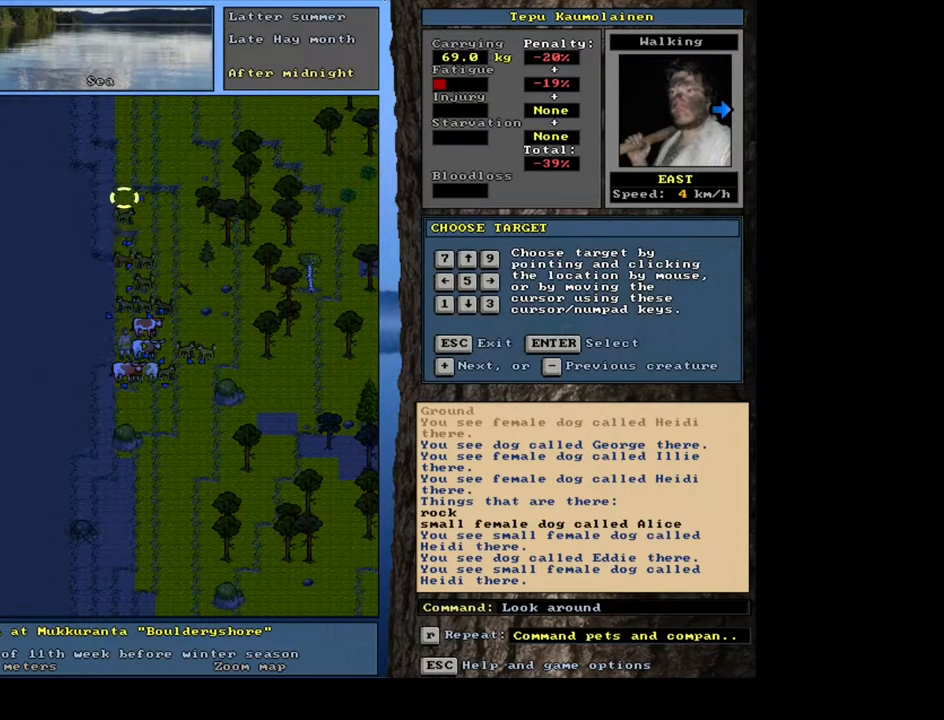
{"keys": [], "mouse": [], "events": [[33, "num8", "up"], [267, "num2", "down"], [367, "num2", "up"]]}
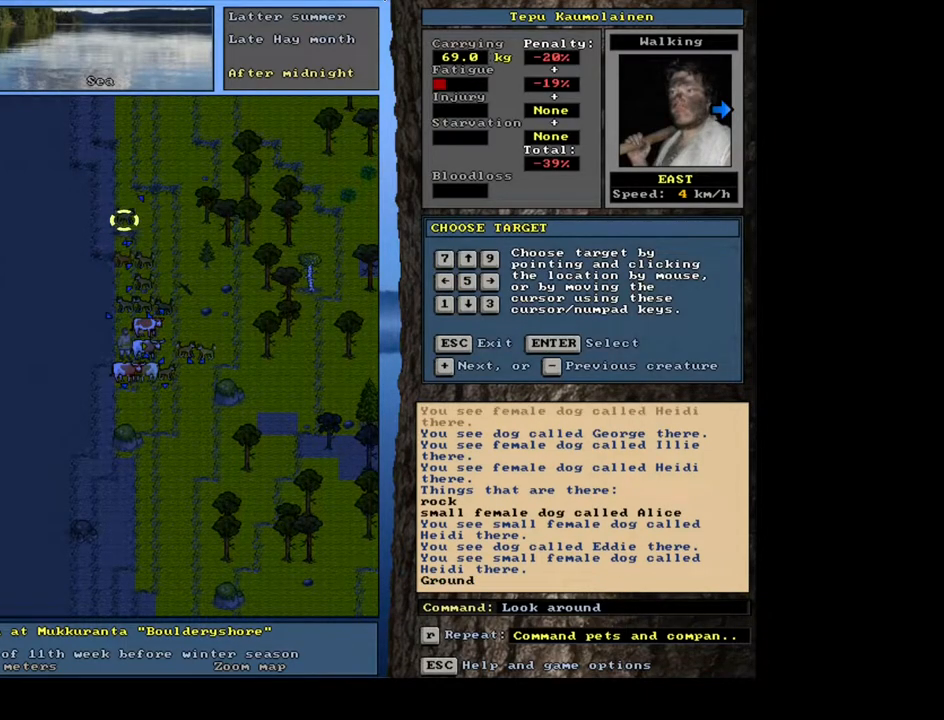
{"keys": [], "mouse": [], "events": []}
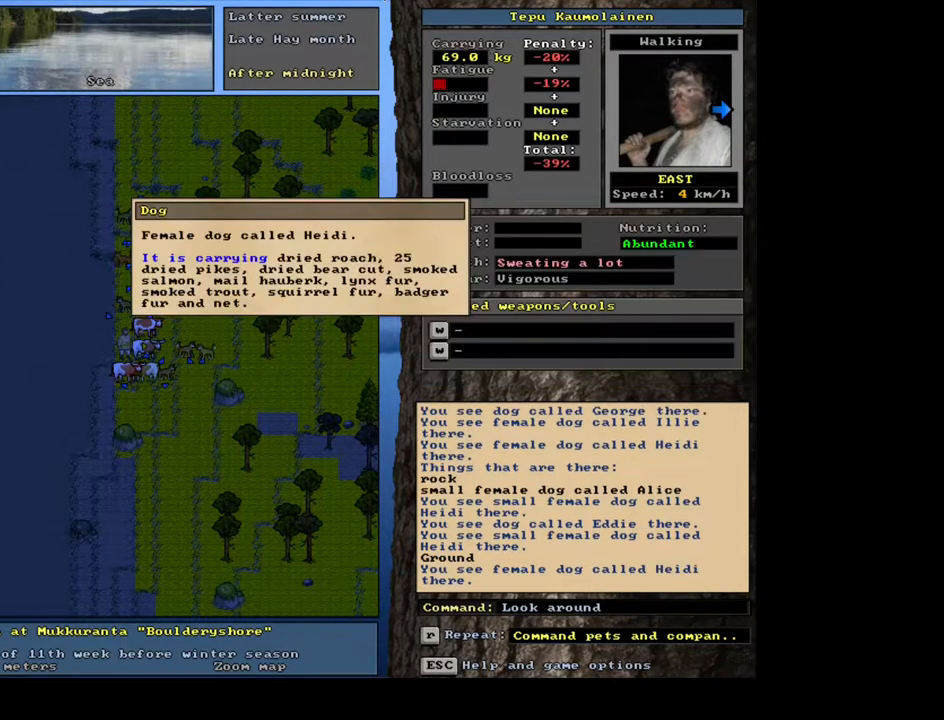
{"keys": ["escape"], "mouse": [], "events": [[467, "escape", "down"]]}
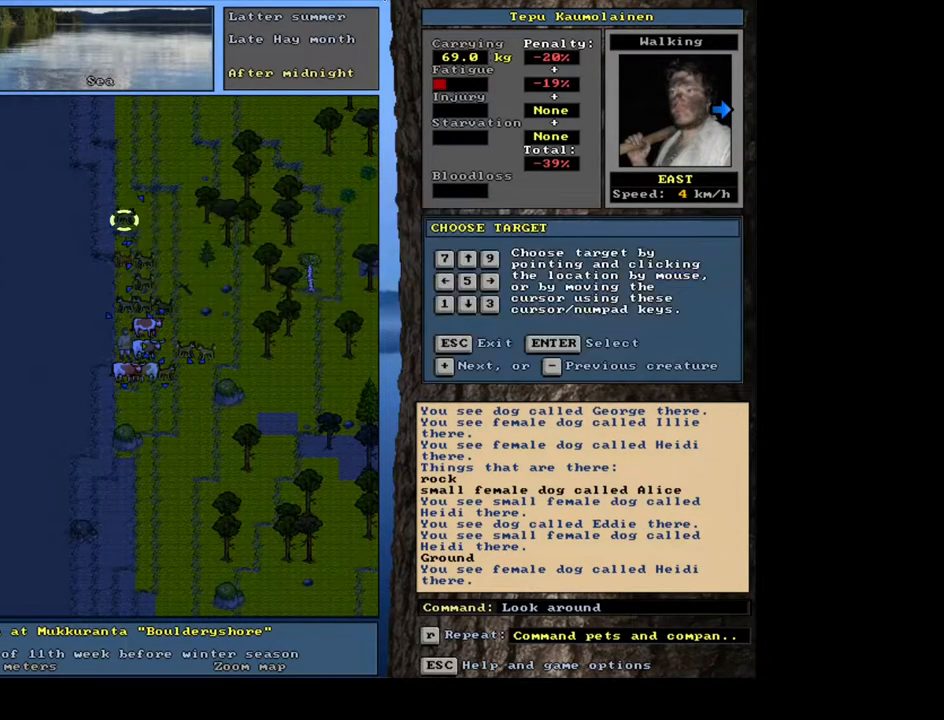
{"keys": [], "mouse": [], "events": [[100, "escape", "up"], [367, "num2", "down"], [500, "num2", "up"]]}
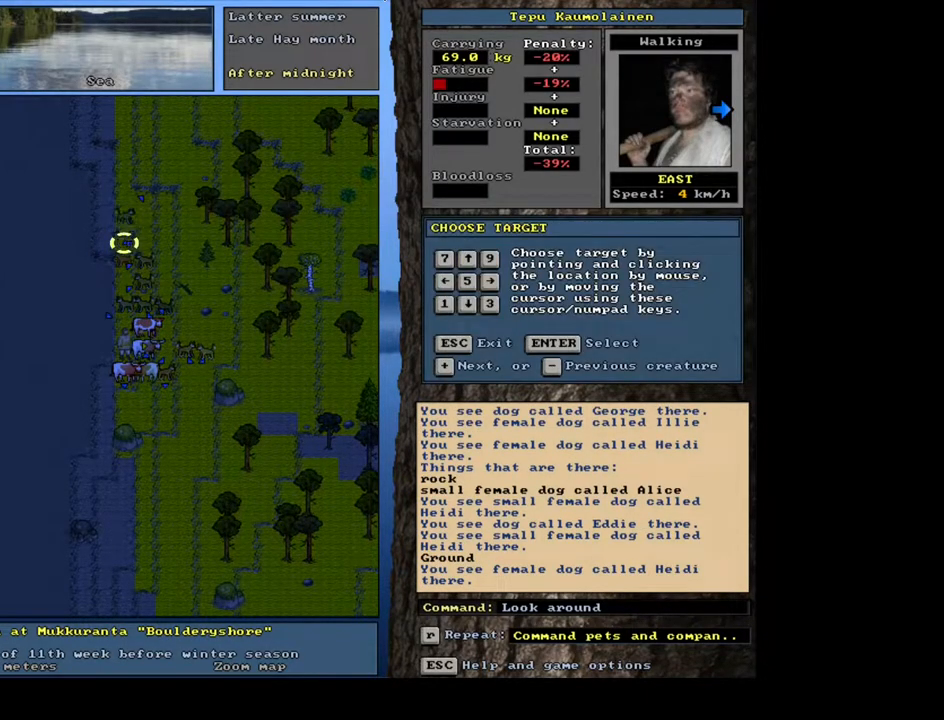
{"keys": ["num2"], "mouse": [], "events": [[67, "num2", "down"], [167, "num2", "up"], [233, "num2", "down"], [333, "num2", "up"], [383, "num2", "down"]]}
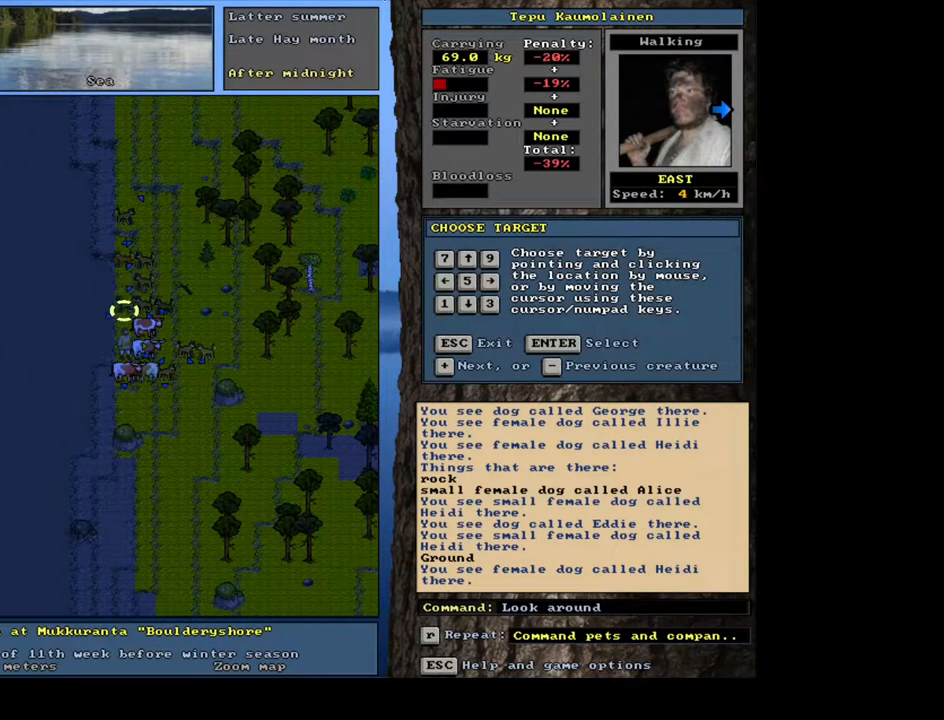
{"keys": [], "mouse": [], "events": [[17, "num2", "up"], [333, "escape", "down"], [417, "escape", "up"]]}
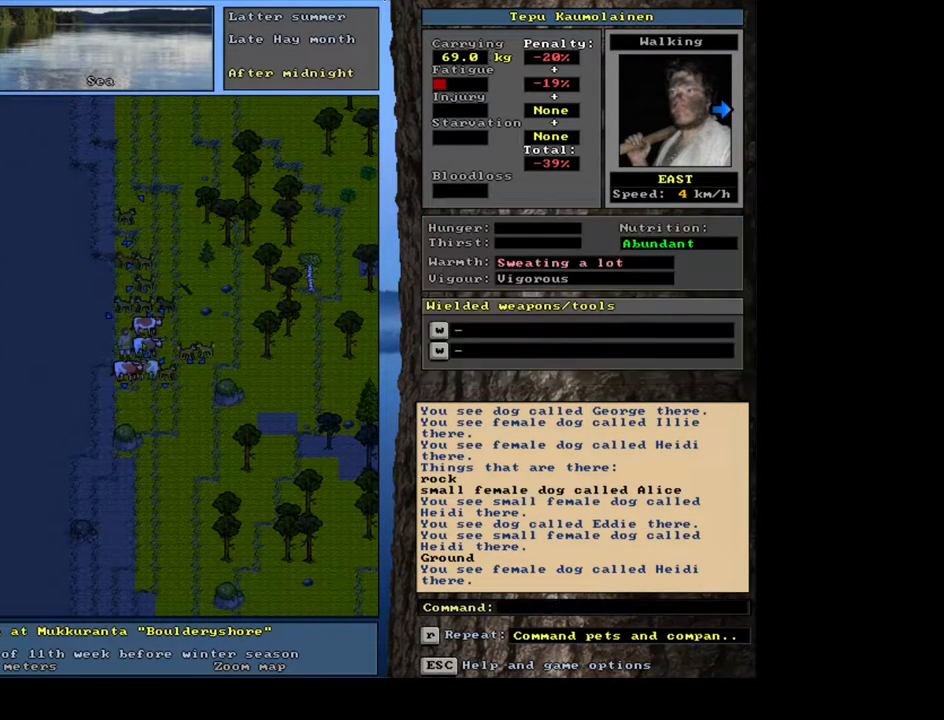
{"keys": ["c", "shift_l"], "mouse": [], "events": [[233, "shift_l", "down"], [450, "c", "down"]]}
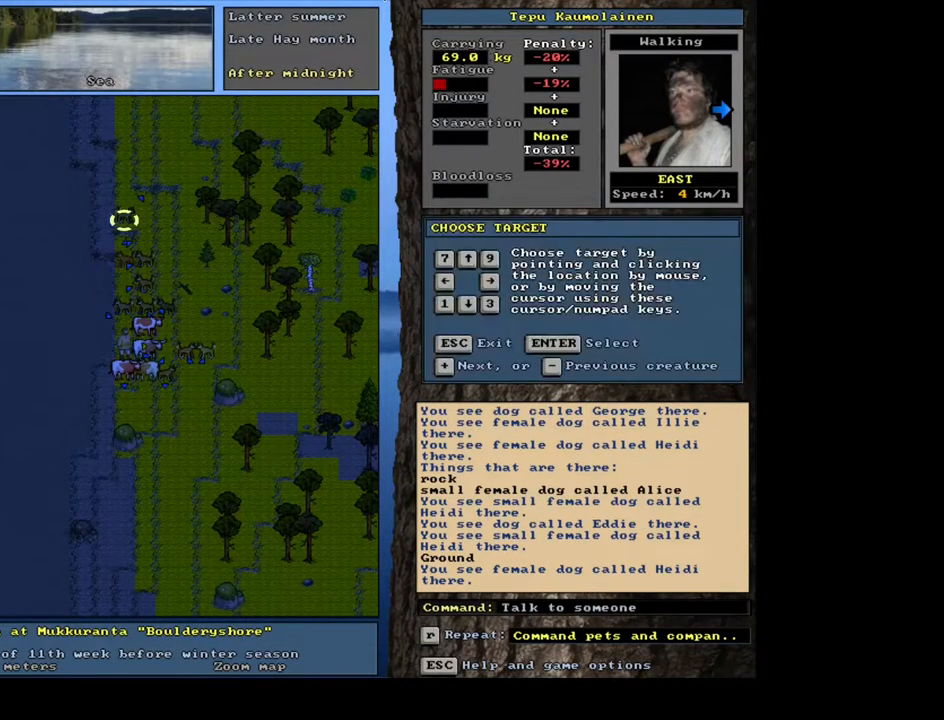
{"keys": ["shift_l"], "mouse": [], "events": [[67, "c", "up"]]}
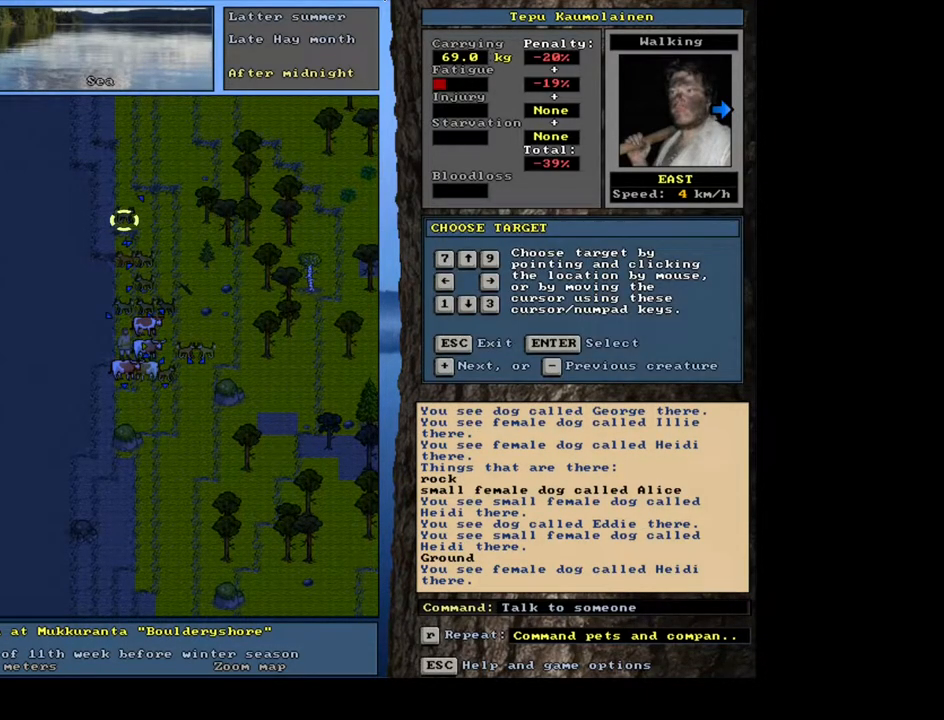
{"keys": ["shift_l"], "mouse": [], "events": [[117, "minus", "down"], [233, "minus", "up"]]}
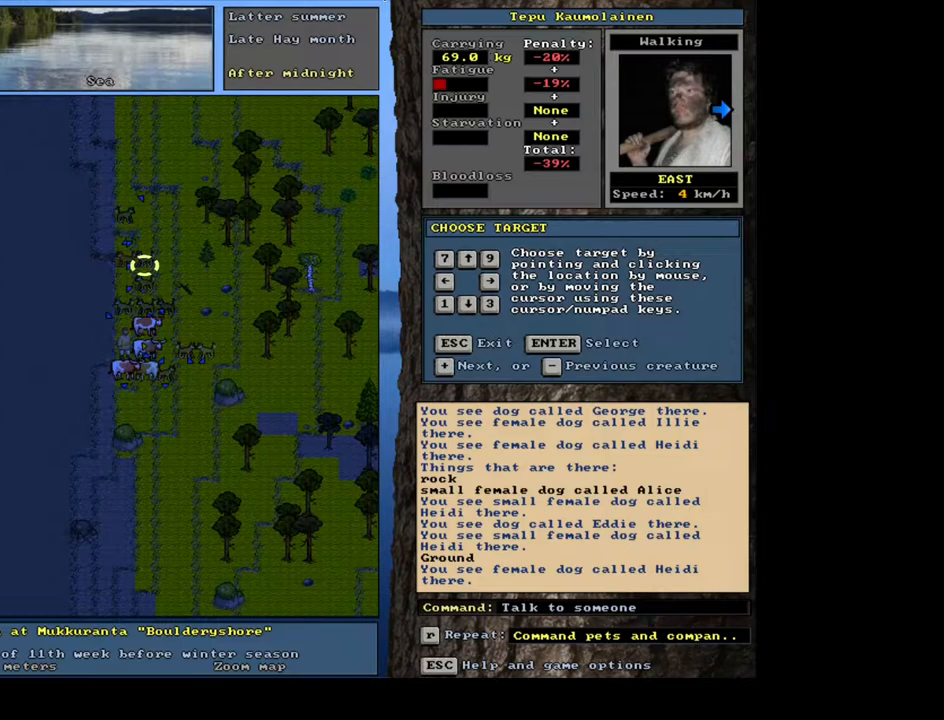
{"keys": ["minus", "shift_l"], "mouse": [], "events": [[83, "minus", "down"], [183, "minus", "up"], [433, "minus", "down"]]}
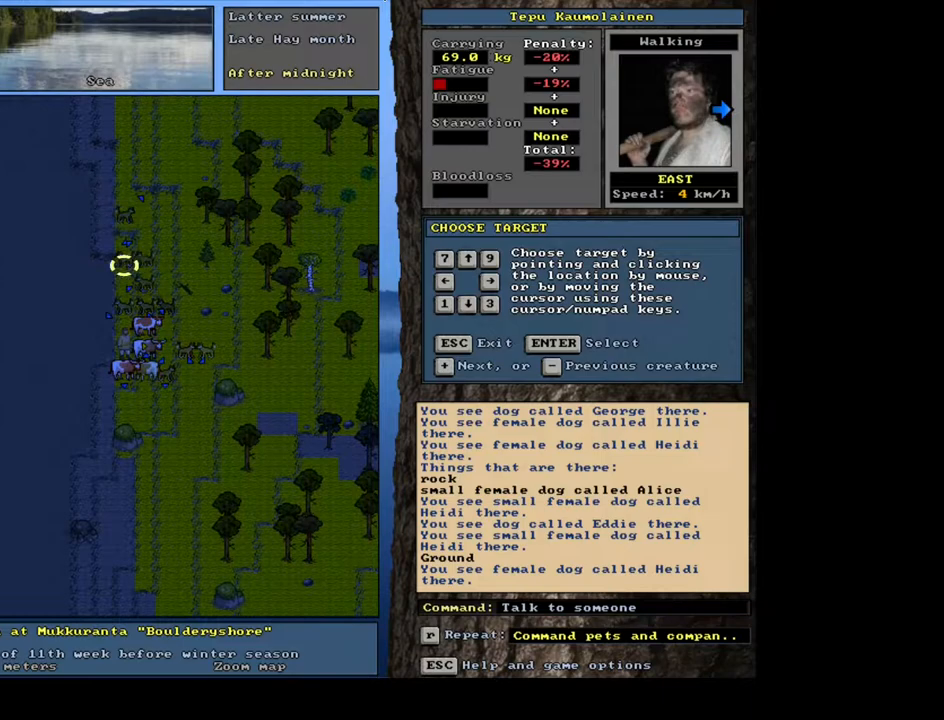
{"keys": ["minus", "shift_l"], "mouse": [], "events": [[83, "minus", "up"], [233, "minus", "down"], [350, "minus", "up"], [433, "minus", "down"]]}
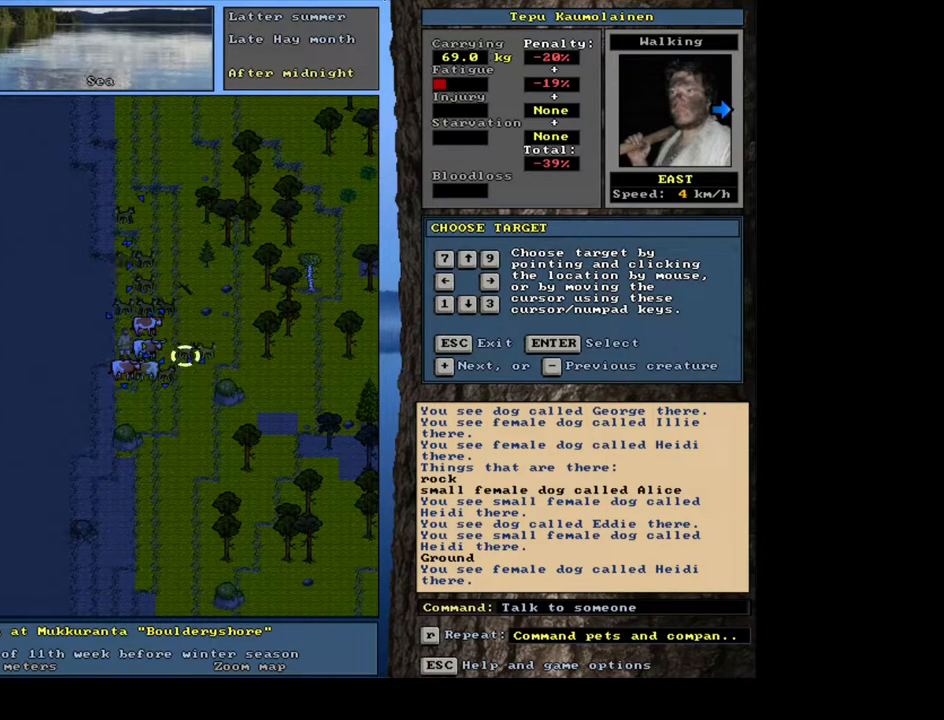
{"keys": ["shift_l"], "mouse": [], "events": [[33, "minus", "up"], [133, "minus", "down"], [233, "minus", "up"], [367, "minus", "down"], [483, "minus", "up"]]}
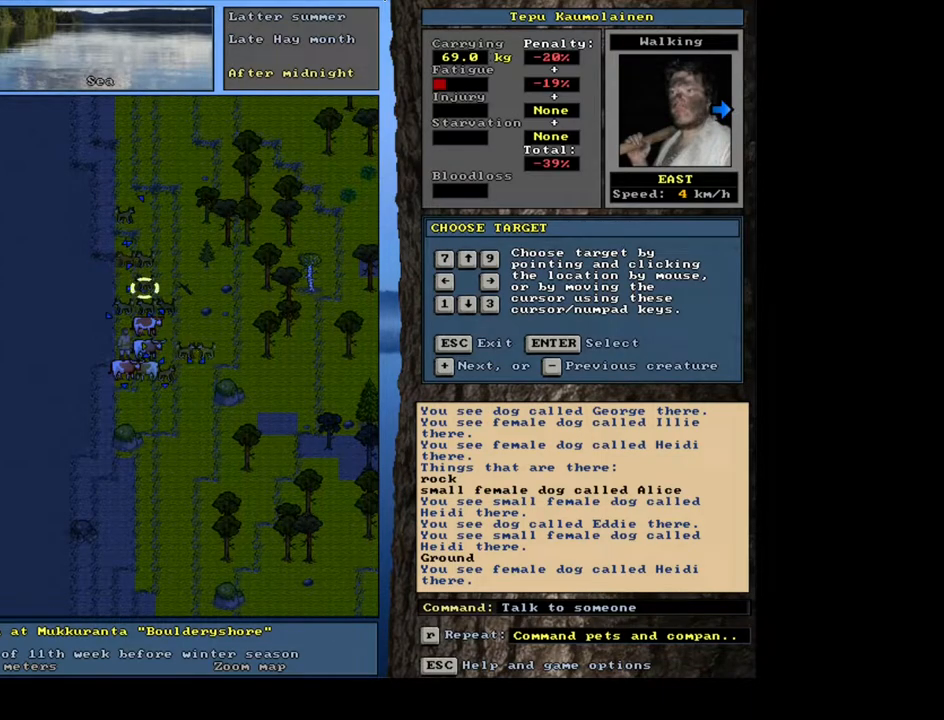
{"keys": ["shift_l"], "mouse": [], "events": [[50, "minus", "down"], [167, "minus", "up"], [233, "minus", "down"], [333, "minus", "up"]]}
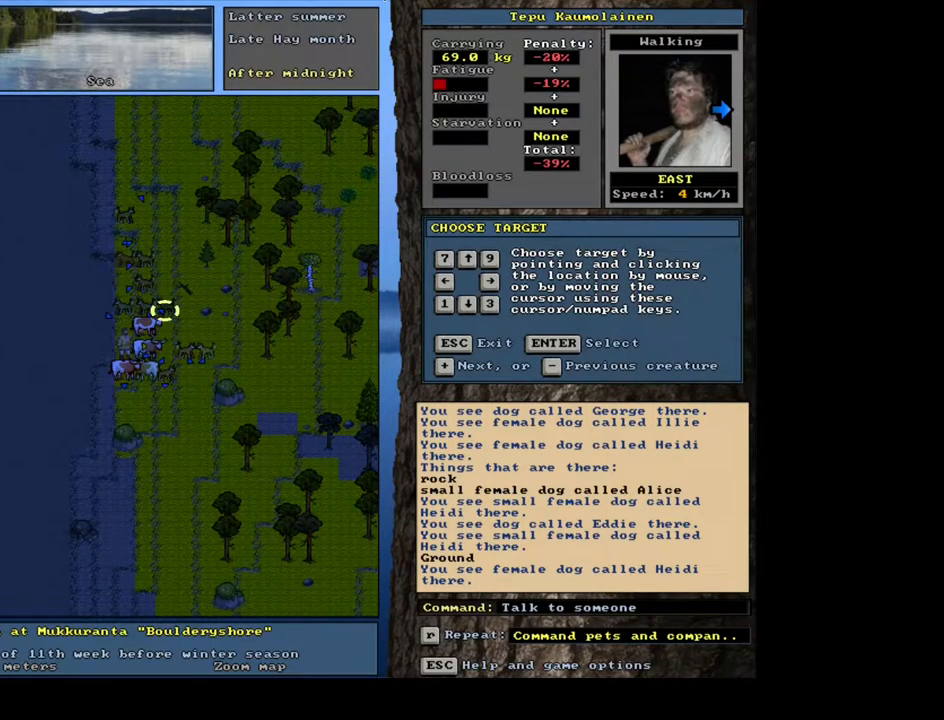
{"keys": ["minus", "shift_l"], "mouse": [], "events": [[133, "minus", "down"], [183, "minus", "up"], [483, "minus", "down"]]}
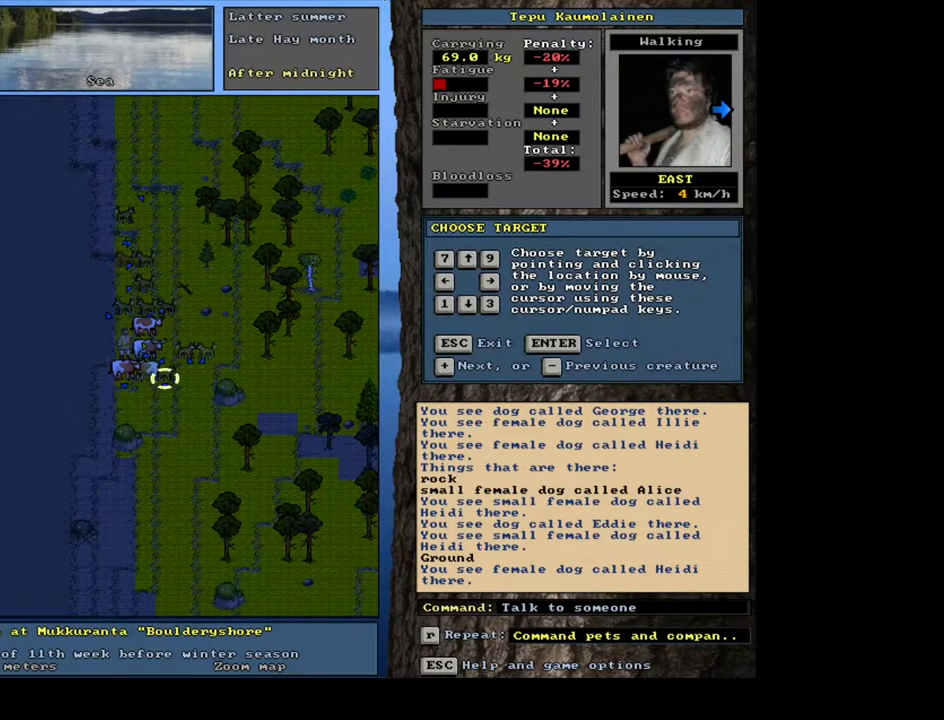
{"keys": ["shift_l"], "mouse": [], "events": [[117, "minus", "up"]]}
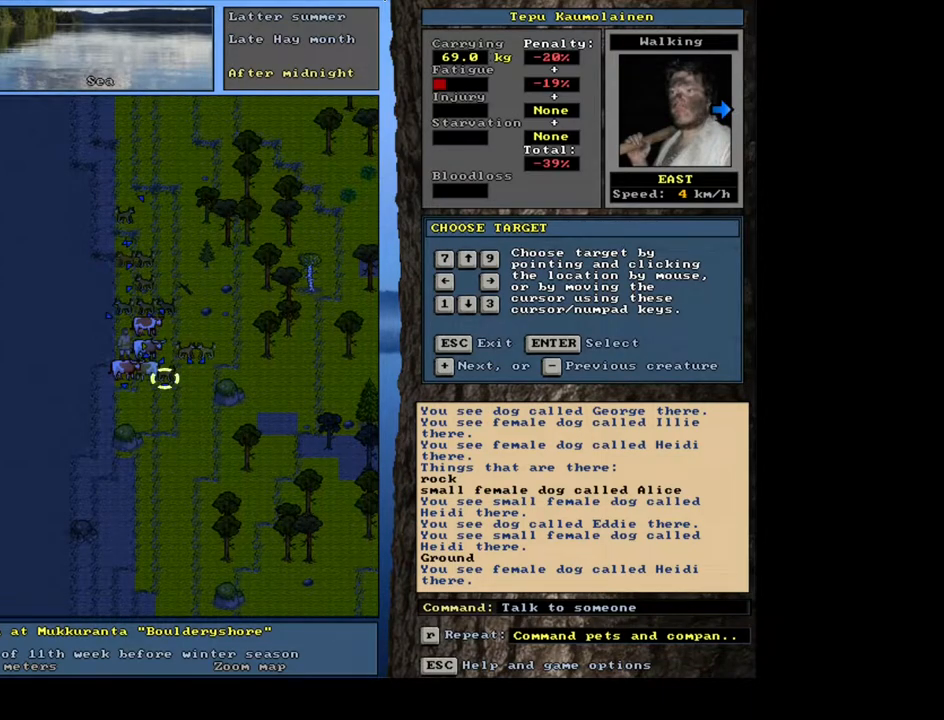
{"keys": ["minus", "shift_l"], "mouse": [], "events": [[100, "minus", "down"], [233, "minus", "up"], [433, "minus", "down"]]}
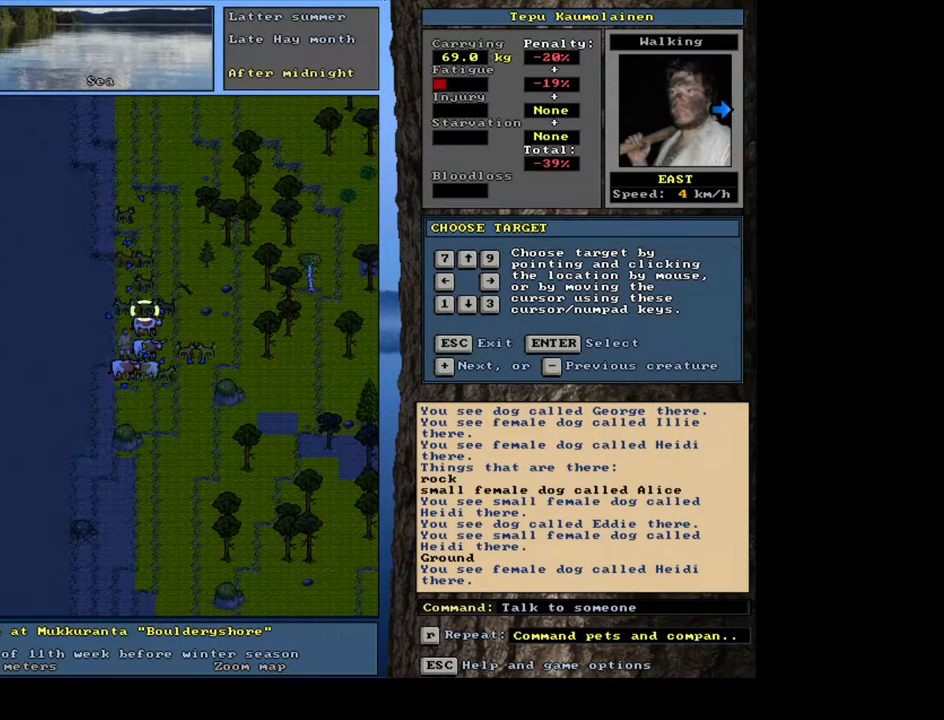
{"keys": ["shift_l"], "mouse": [], "events": [[117, "minus", "up"], [167, "minus", "down"], [283, "minus", "up"]]}
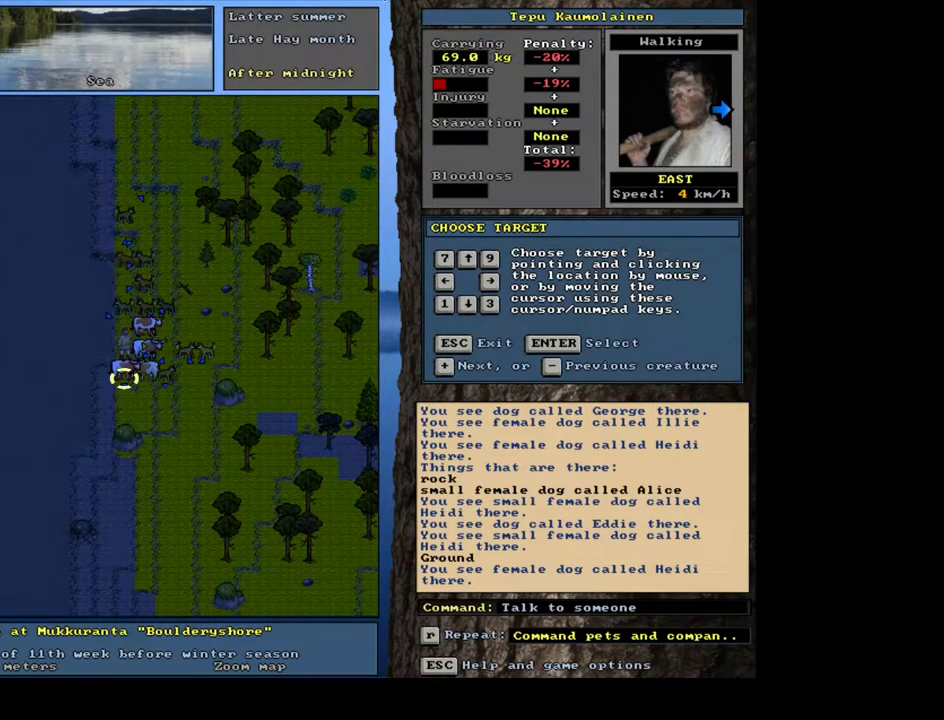
{"keys": ["minus", "shift_l"], "mouse": [], "events": [[450, "minus", "down"]]}
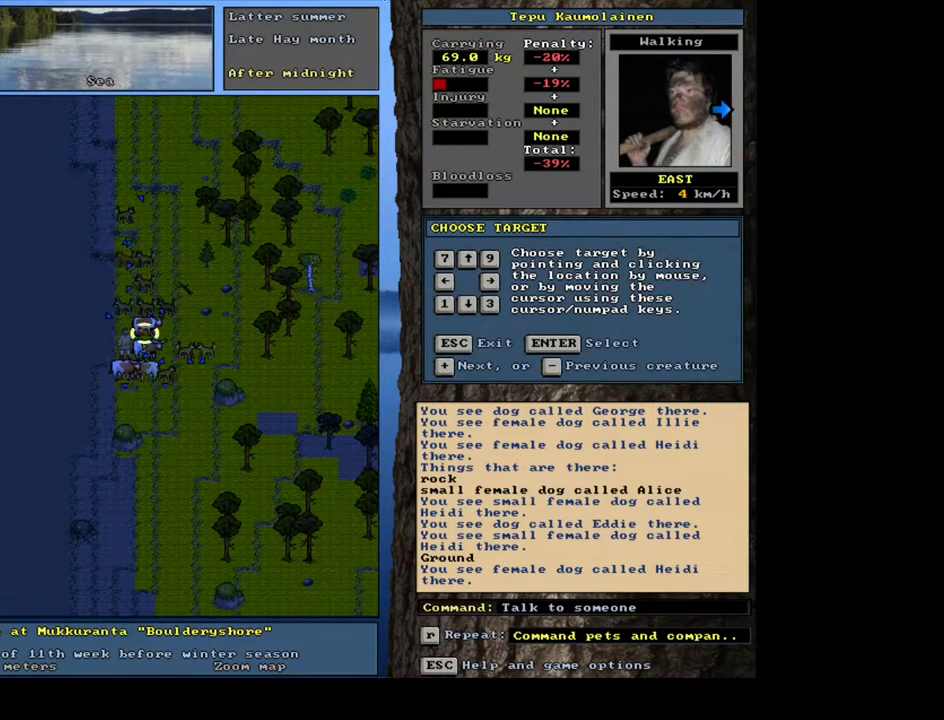
{"keys": ["shift_l"], "mouse": [], "events": [[50, "minus", "up"], [100, "minus", "down"], [183, "minus", "up"], [283, "minus", "down"], [333, "minus", "up"], [383, "minus", "down"], [483, "minus", "up"]]}
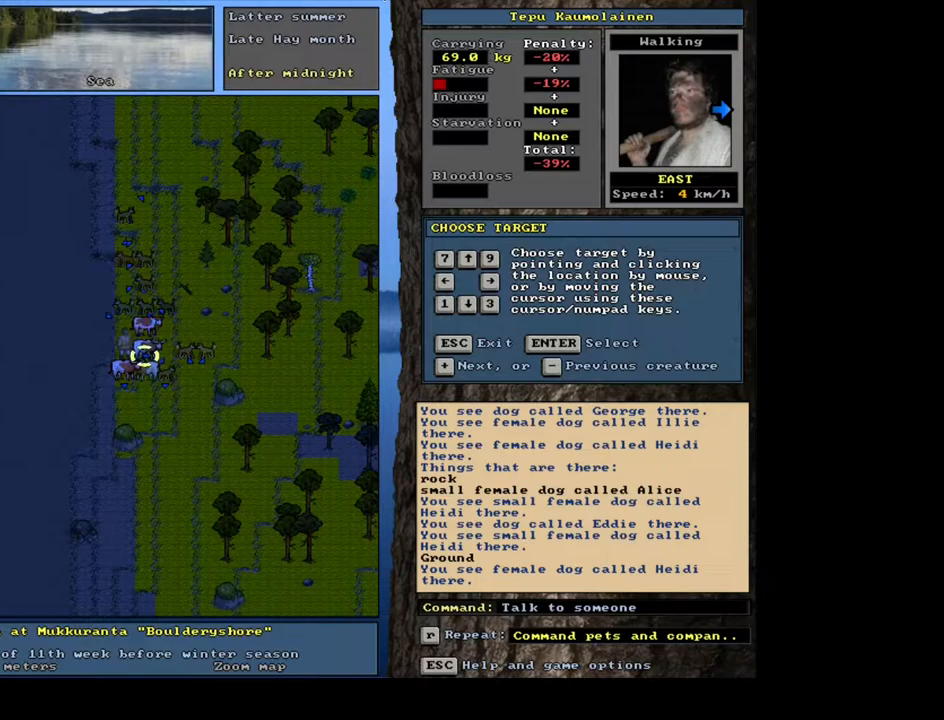
{"keys": ["minus", "shift_l"], "mouse": [], "events": [[33, "minus", "down"], [83, "minus", "up"], [167, "minus", "down"], [250, "minus", "up"], [317, "minus", "down"], [383, "minus", "up"], [433, "minus", "down"]]}